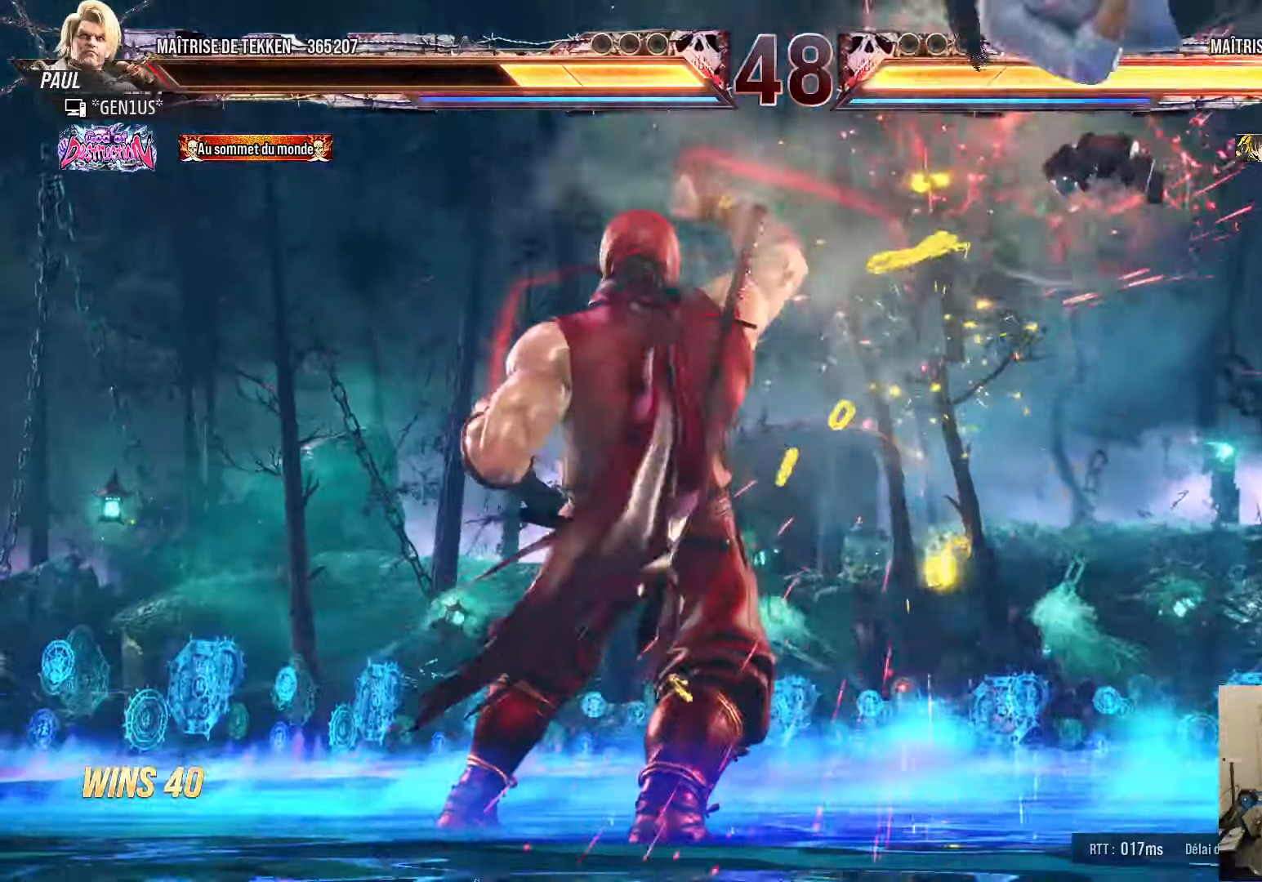
Gameplay with a controller (PlayStation layout); each line is a JSON object with the inputs held at the frame after it. "events" lists button and stick changes between this image and that frame as [ms after this image, input, new state], when the widget could be followed in between.
{"buttons": ["CIRCLE", "DPAD_DOWN"], "left_stick": "center", "right_stick": "center", "events": [[83, "CROSS", "up"], [83, "SQUARE", "up"], [83, "TRIANGLE", "up"], [300, "DPAD_RIGHT", "down"], [350, "DPAD_RIGHT", "up"], [433, "DPAD_RIGHT", "down"], [483, "CIRCLE", "down"], [483, "DPAD_DOWN", "down"], [483, "DPAD_RIGHT", "up"]]}
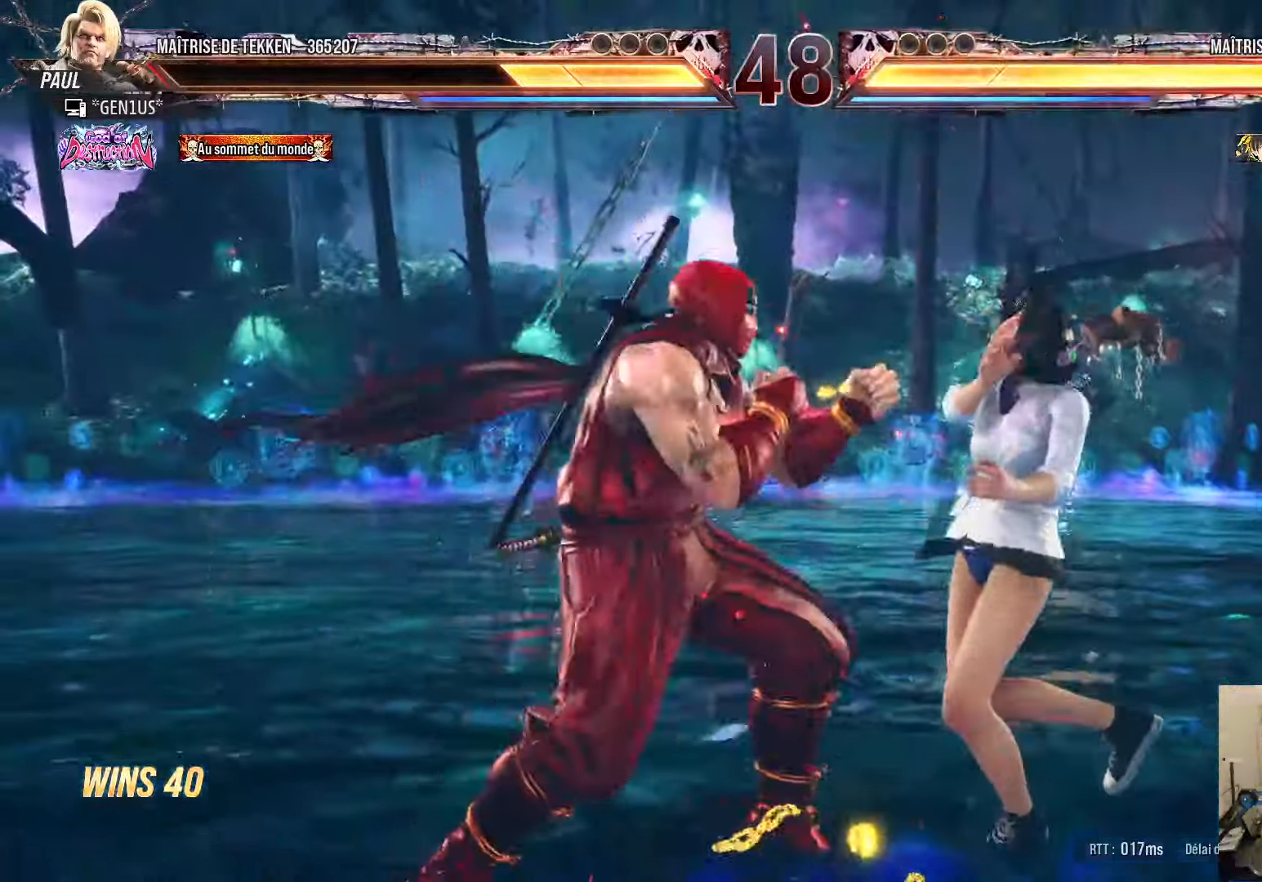
{"buttons": ["DPAD_RIGHT"], "left_stick": "center", "right_stick": "center", "events": [[67, "CIRCLE", "up"], [67, "DPAD_DOWN", "up"], [183, "TRIANGLE", "down"], [217, "DPAD_RIGHT", "down"], [283, "TRIANGLE", "up"]]}
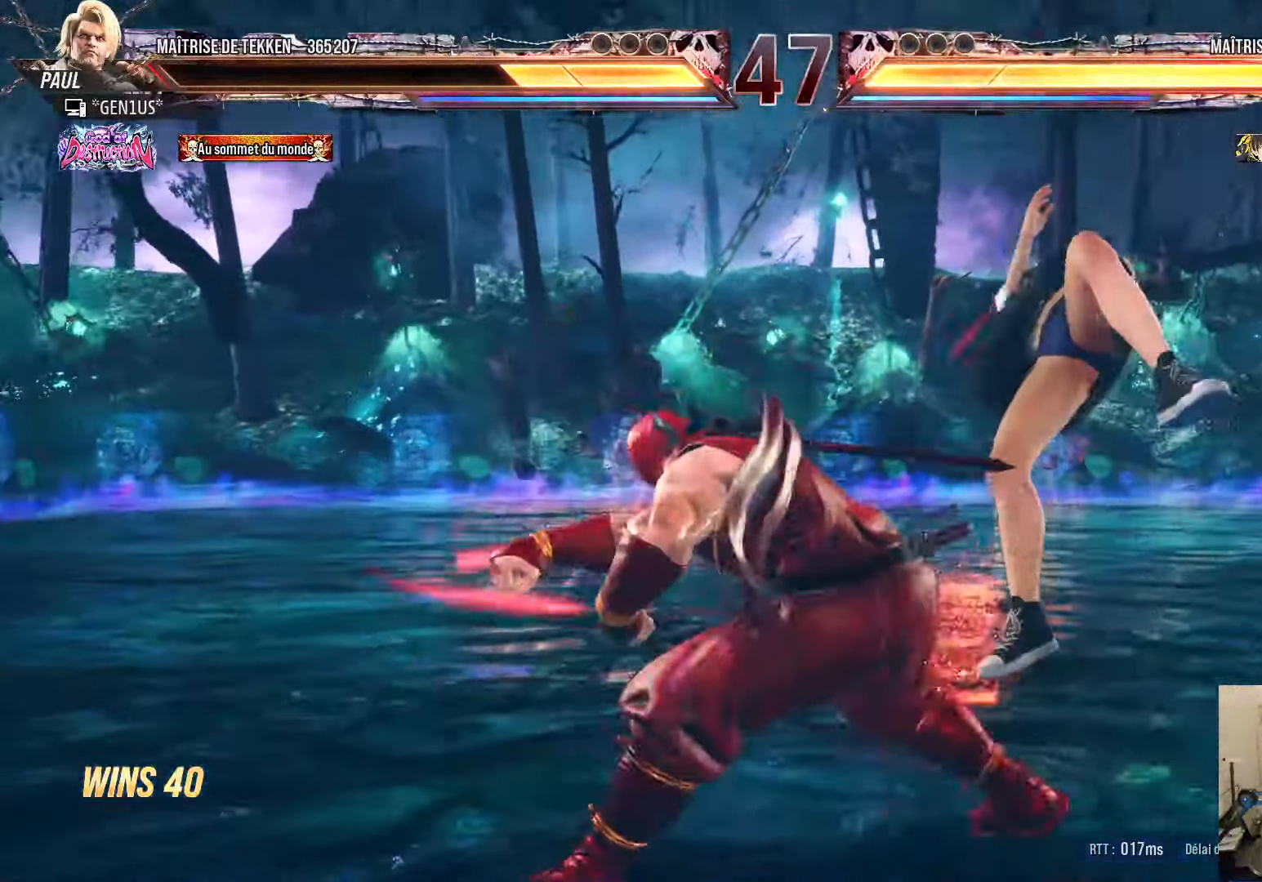
{"buttons": ["CROSS", "SQUARE", "TRIANGLE"], "left_stick": "center", "right_stick": "center", "events": [[50, "SQUARE", "down"], [50, "TRIANGLE", "down"], [283, "CROSS", "down"], [350, "DPAD_RIGHT", "up"]]}
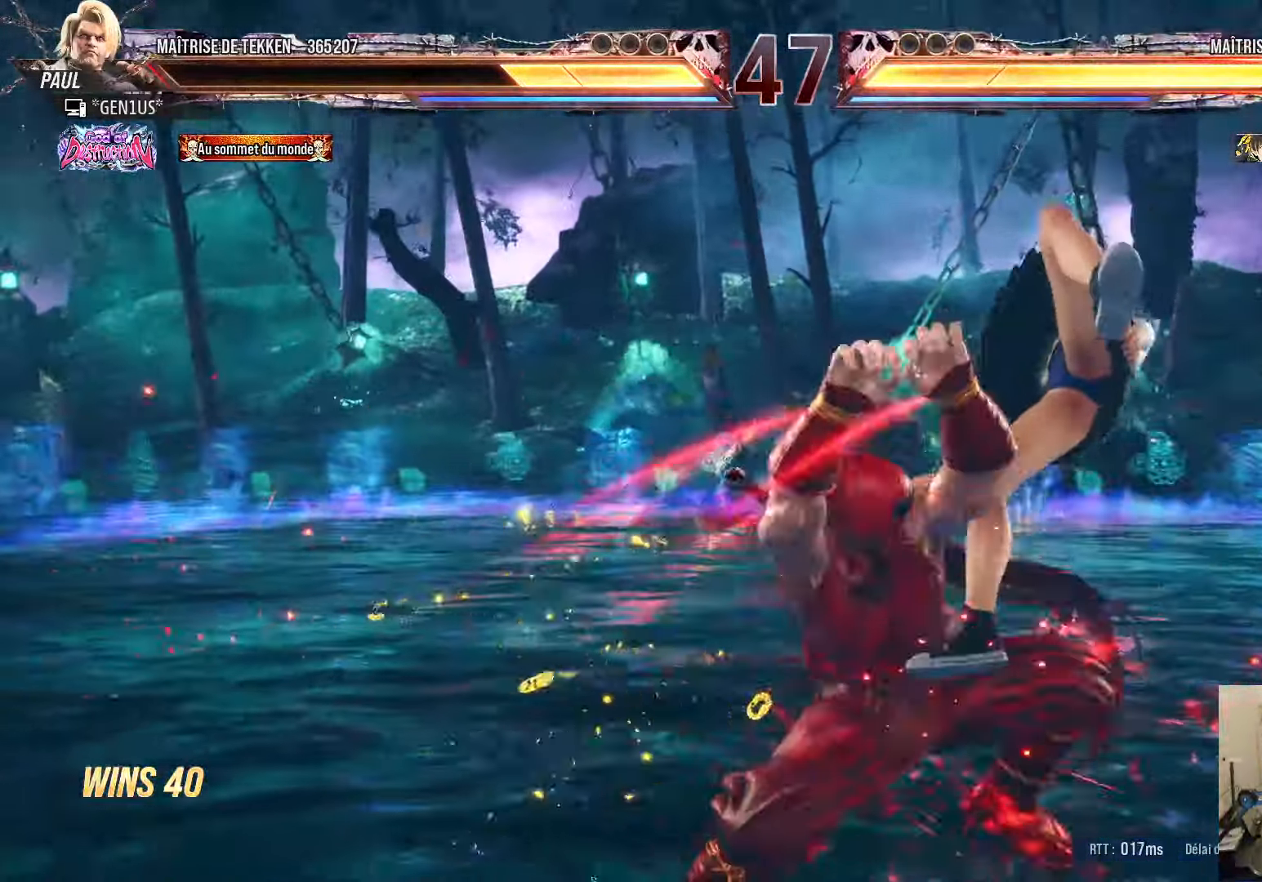
{"buttons": [], "left_stick": "center", "right_stick": "center", "events": [[367, "TRIANGLE", "up"], [417, "CROSS", "up"], [417, "SQUARE", "up"]]}
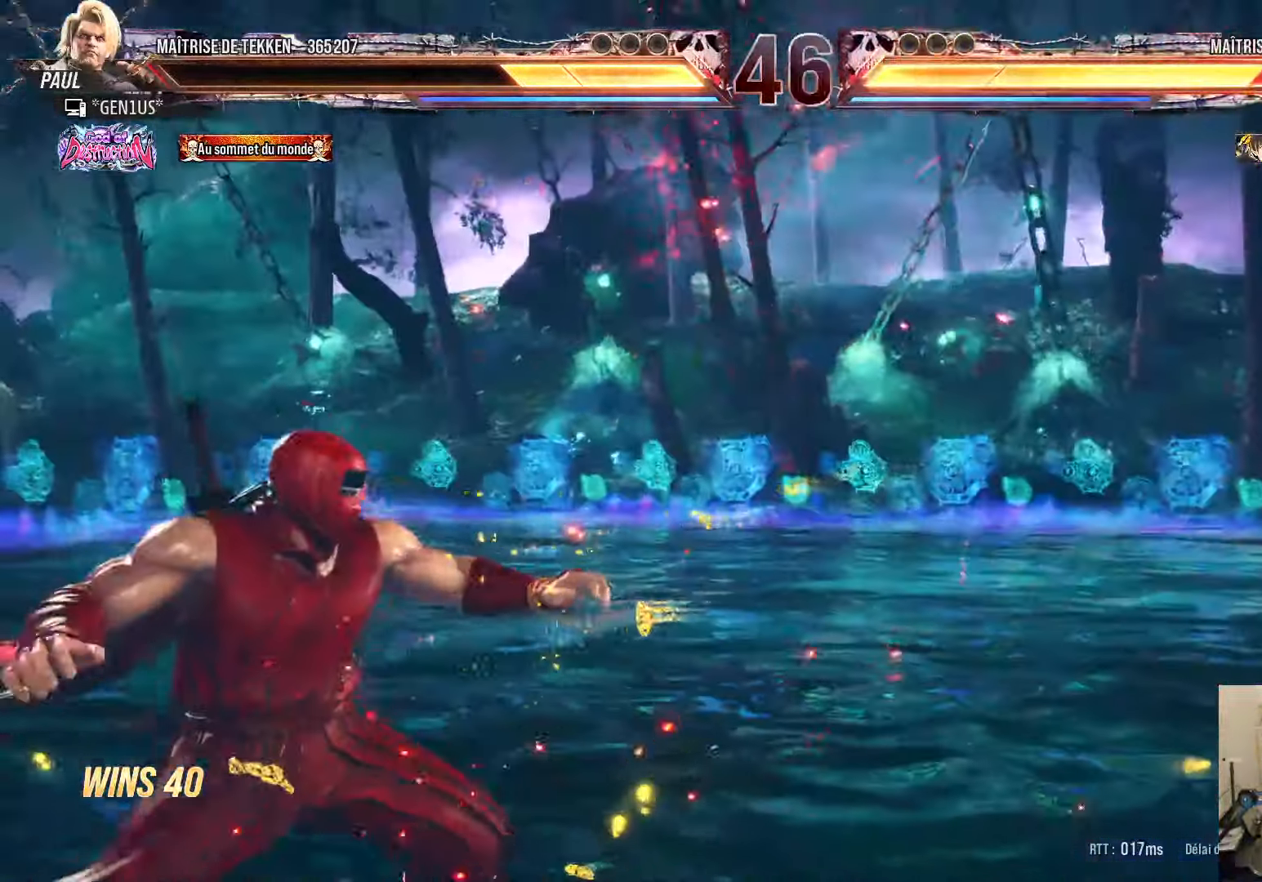
{"buttons": ["DPAD_DOWN", "DPAD_RIGHT"], "left_stick": "center", "right_stick": "center", "events": [[50, "DPAD_RIGHT", "down"], [83, "DPAD_RIGHT", "up"], [167, "DPAD_RIGHT", "down"], [317, "DPAD_RIGHT", "up"], [350, "DPAD_DOWN", "down"], [417, "DPAD_RIGHT", "down"], [467, "DPAD_DOWN", "up"], [467, "DPAD_RIGHT", "up"], [483, "DPAD_DOWN", "down"], [500, "DPAD_RIGHT", "down"]]}
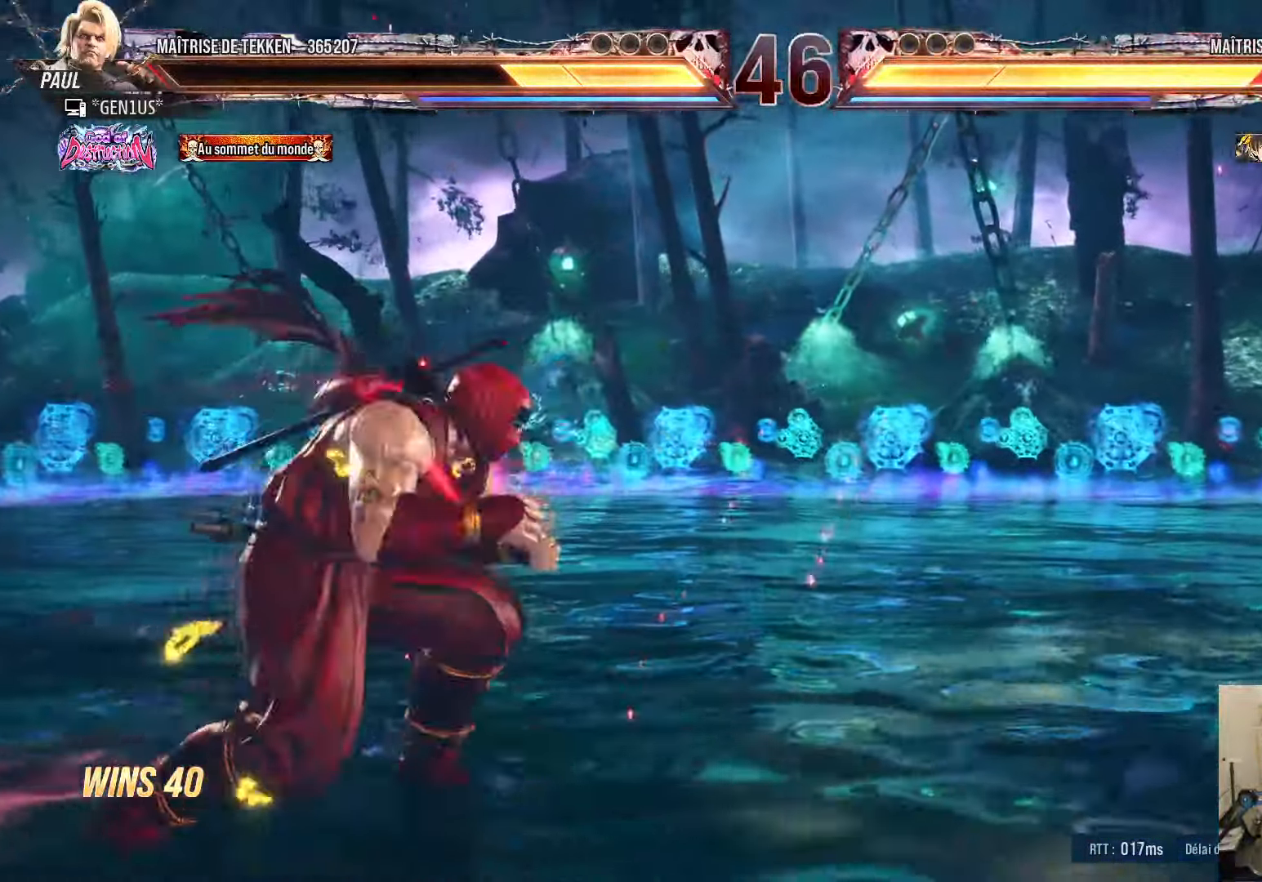
{"buttons": ["CROSS", "DPAD_DOWN", "DPAD_RIGHT"], "left_stick": "center", "right_stick": "center", "events": [[117, "TRIANGLE", "down"], [167, "TRIANGLE", "up"], [233, "CROSS", "down"], [317, "CROSS", "up"], [367, "CROSS", "down"], [417, "CROSS", "up"], [483, "CROSS", "down"]]}
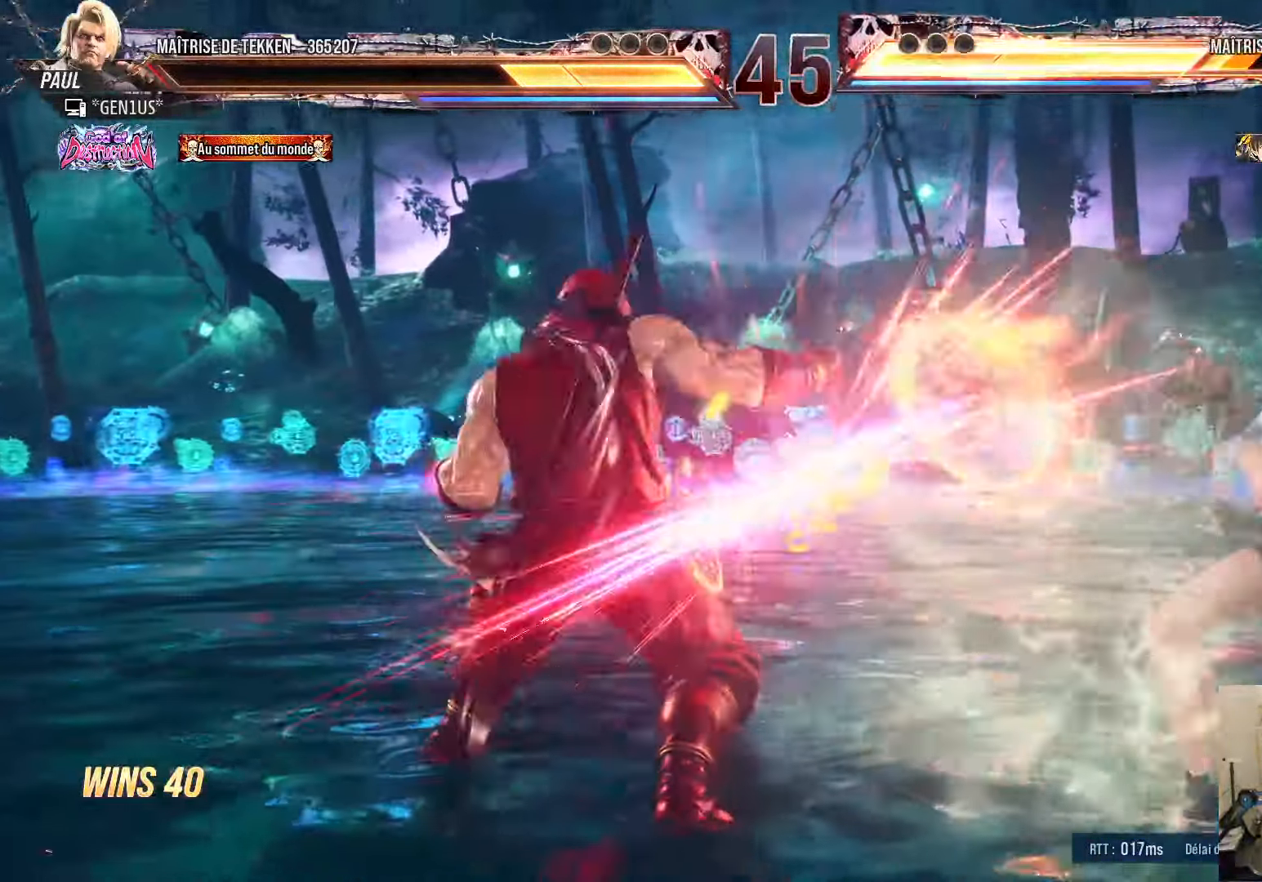
{"buttons": ["CROSS", "TRIANGLE"], "left_stick": "center", "right_stick": "center", "events": [[50, "CROSS", "up"], [117, "CROSS", "down"], [133, "DPAD_DOWN", "up"], [183, "CROSS", "up"], [233, "CROSS", "down"], [233, "DPAD_DOWN", "down"], [317, "TRIANGLE", "down"], [333, "DPAD_DOWN", "up"], [417, "DPAD_RIGHT", "up"]]}
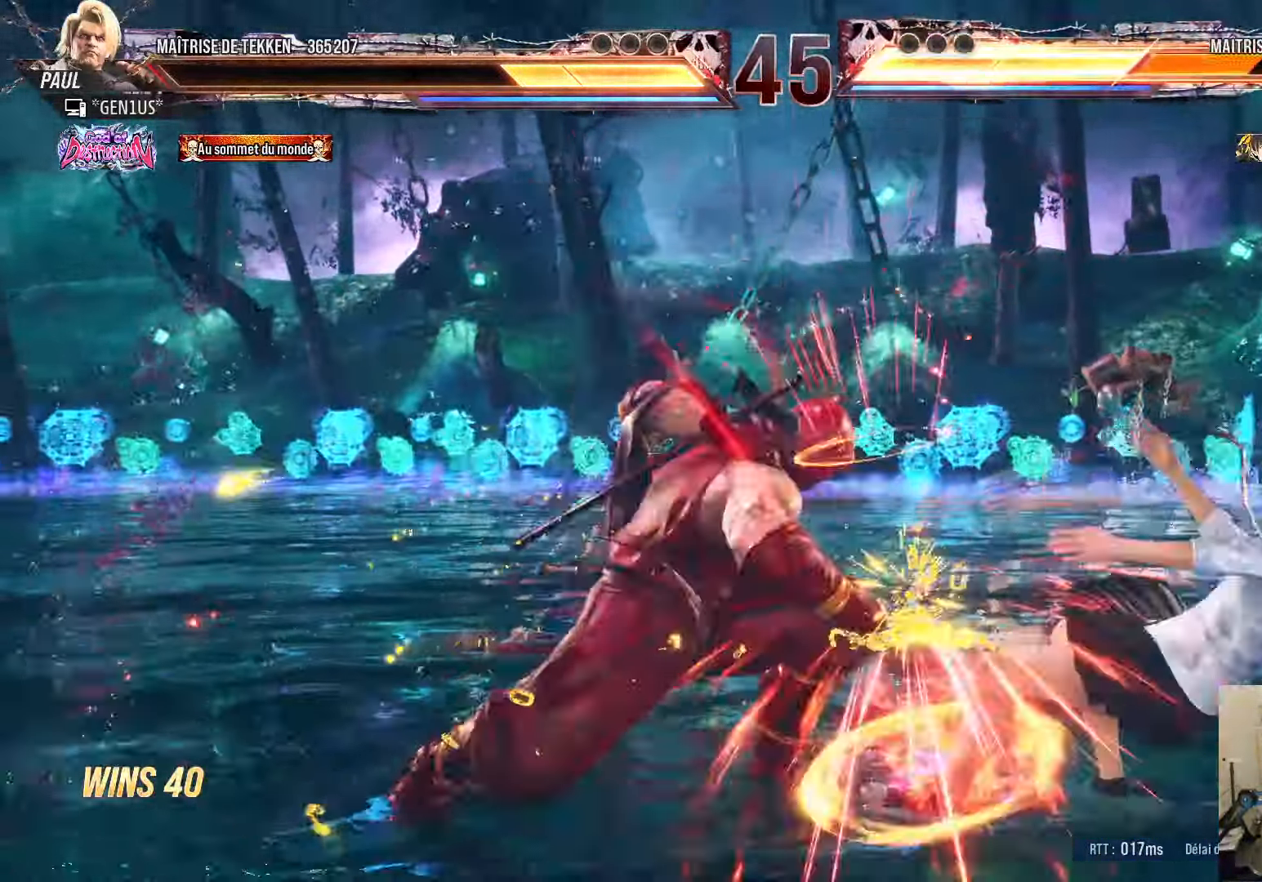
{"buttons": ["DPAD_RIGHT"], "left_stick": "center", "right_stick": "center", "events": [[167, "TRIANGLE", "up"], [233, "CROSS", "up"], [500, "DPAD_RIGHT", "down"]]}
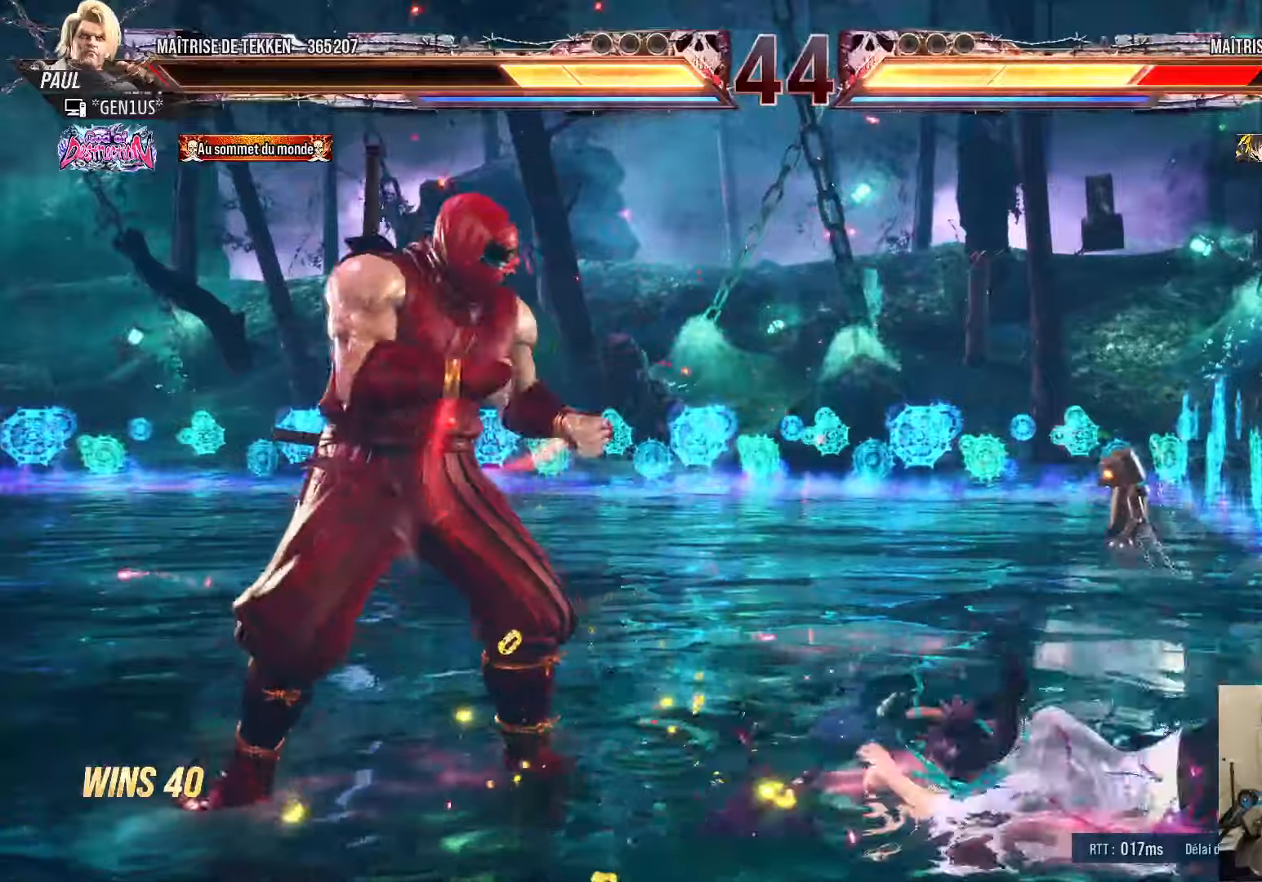
{"buttons": ["SQUARE", "DPAD_DOWN"], "left_stick": "center", "right_stick": "center", "events": [[50, "DPAD_RIGHT", "up"], [100, "DPAD_RIGHT", "down"], [200, "DPAD_DOWN", "down"], [200, "DPAD_RIGHT", "up"], [234, "SQUARE", "down"]]}
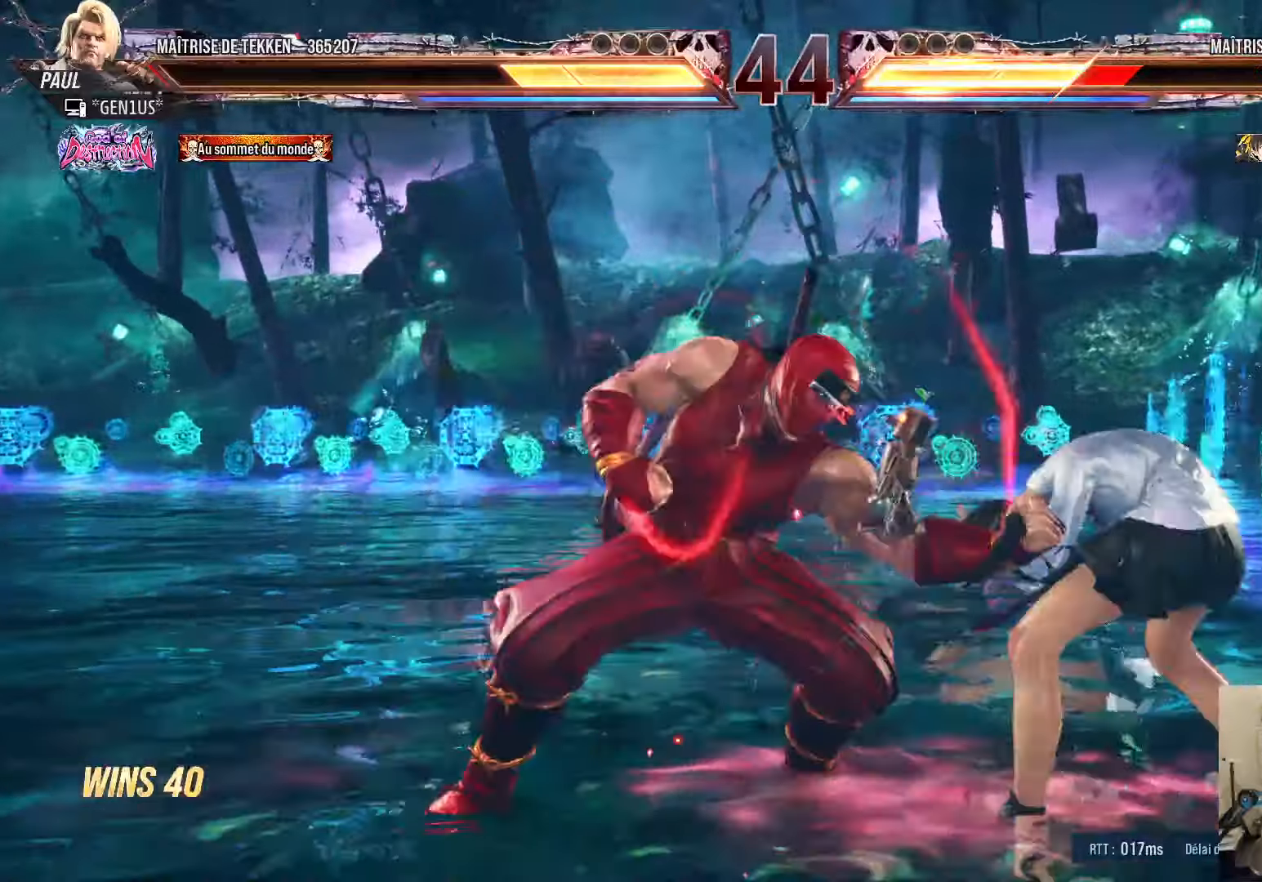
{"buttons": [], "left_stick": "center", "right_stick": "center", "events": [[117, "SQUARE", "up"], [150, "DPAD_DOWN", "up"], [400, "DPAD_UP", "down"], [434, "DPAD_UP", "up"]]}
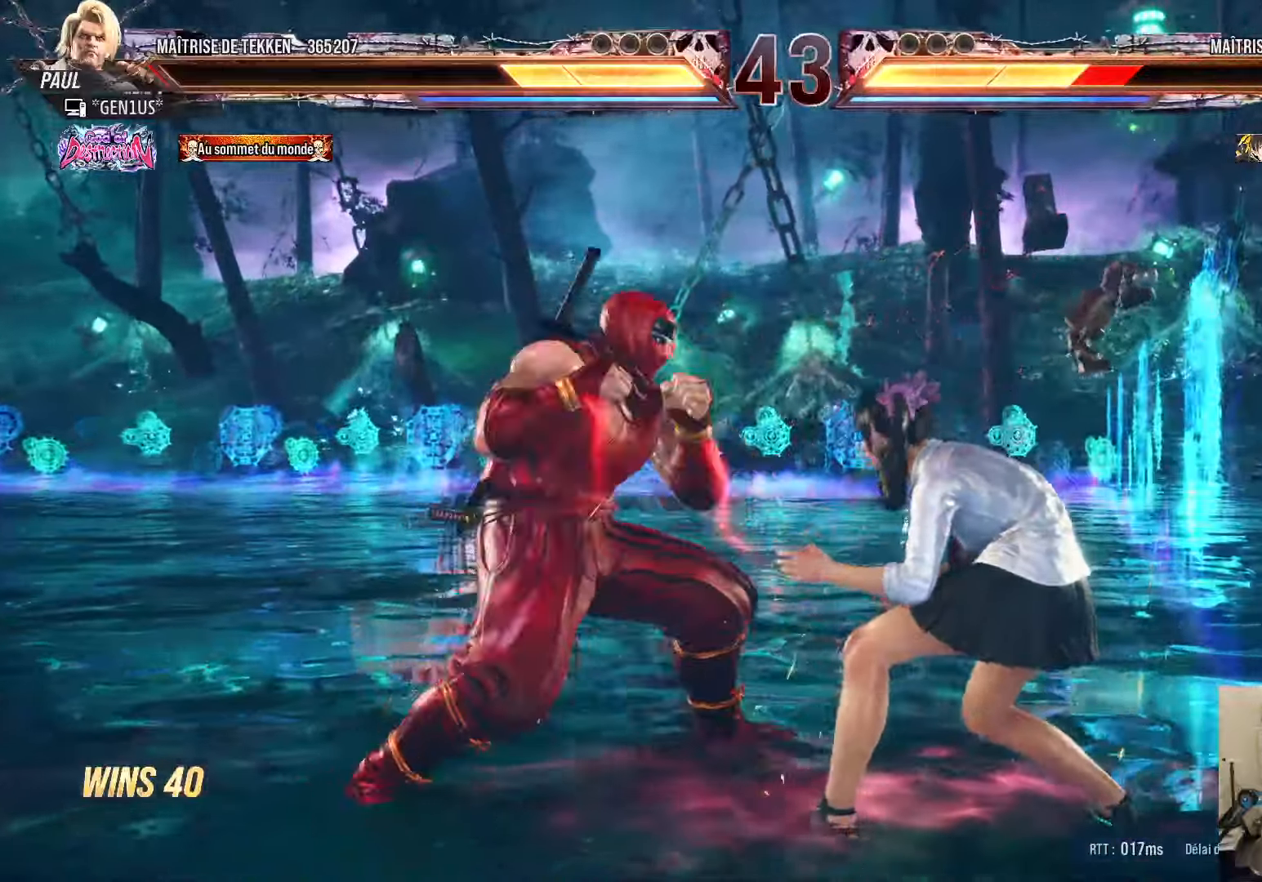
{"buttons": [], "left_stick": "center", "right_stick": "center", "events": [[17, "CROSS", "down"], [100, "CROSS", "up"], [184, "TRIANGLE", "down"], [434, "TRIANGLE", "up"]]}
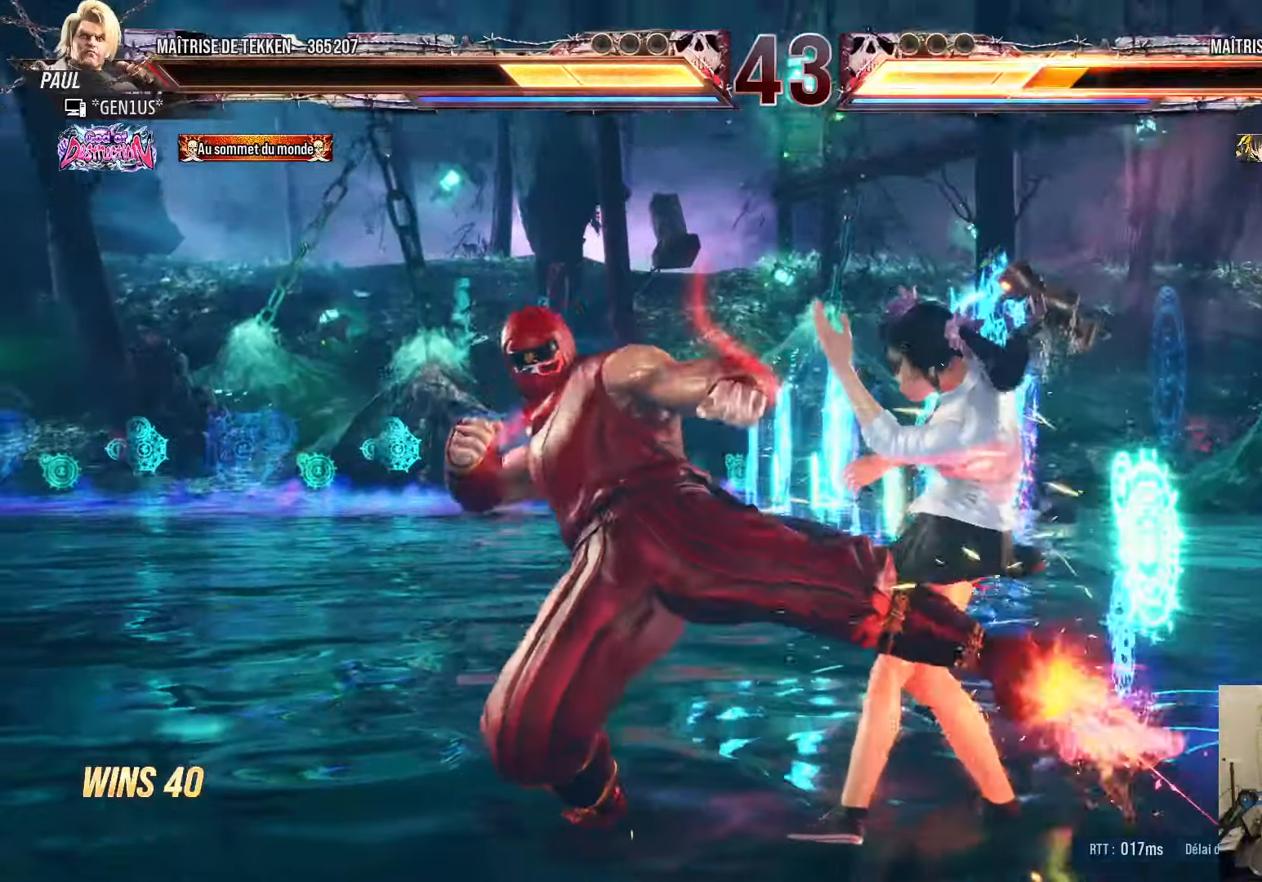
{"buttons": [], "left_stick": "center", "right_stick": "center", "events": [[367, "DPAD_DOWN", "down"], [384, "CIRCLE", "down"], [467, "DPAD_DOWN", "up"], [484, "CIRCLE", "up"]]}
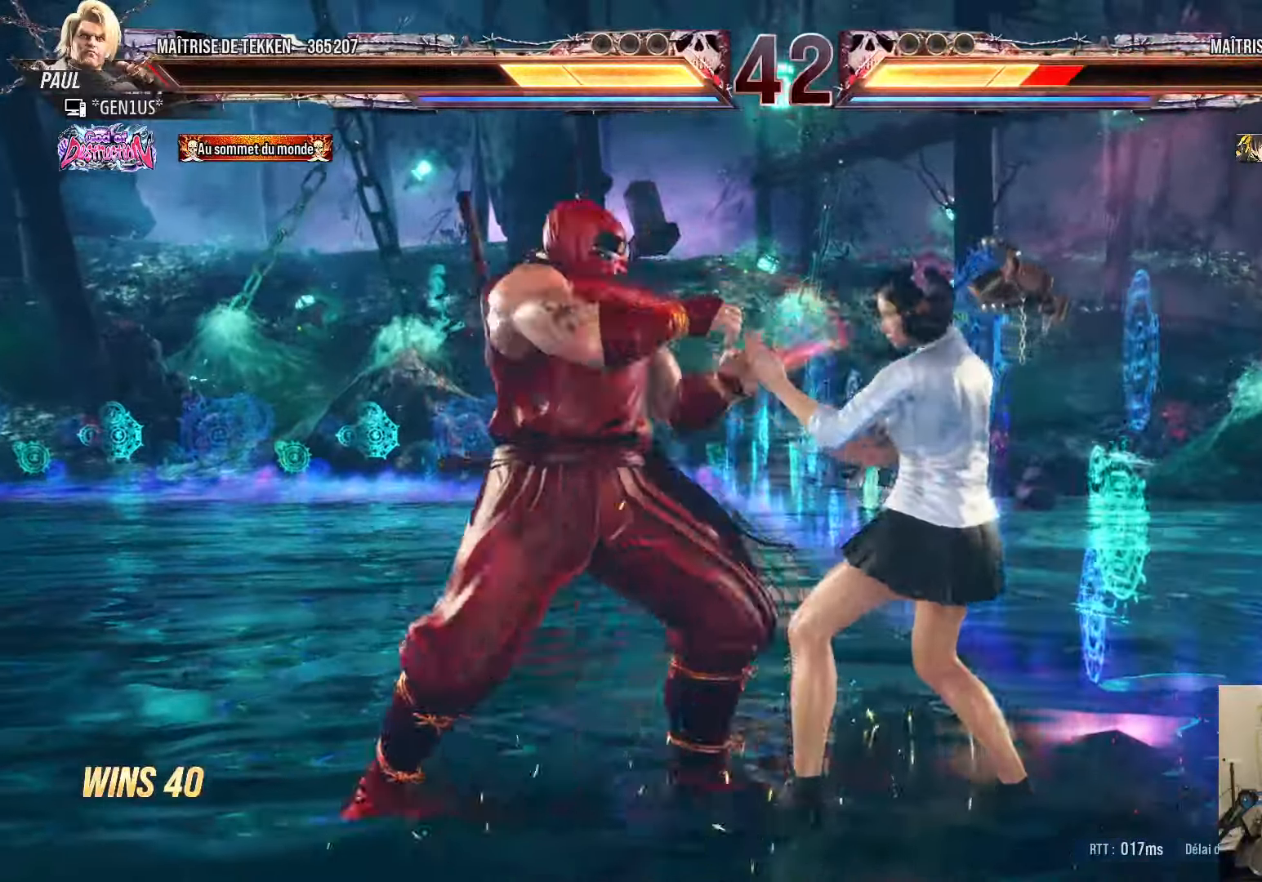
{"buttons": ["CIRCLE", "SQUARE", "TRIANGLE", "DPAD_RIGHT"], "left_stick": "center", "right_stick": "center", "events": [[100, "TRIANGLE", "down"], [184, "DPAD_RIGHT", "down"], [184, "TRIANGLE", "up"], [500, "CIRCLE", "down"], [500, "SQUARE", "down"], [500, "TRIANGLE", "down"]]}
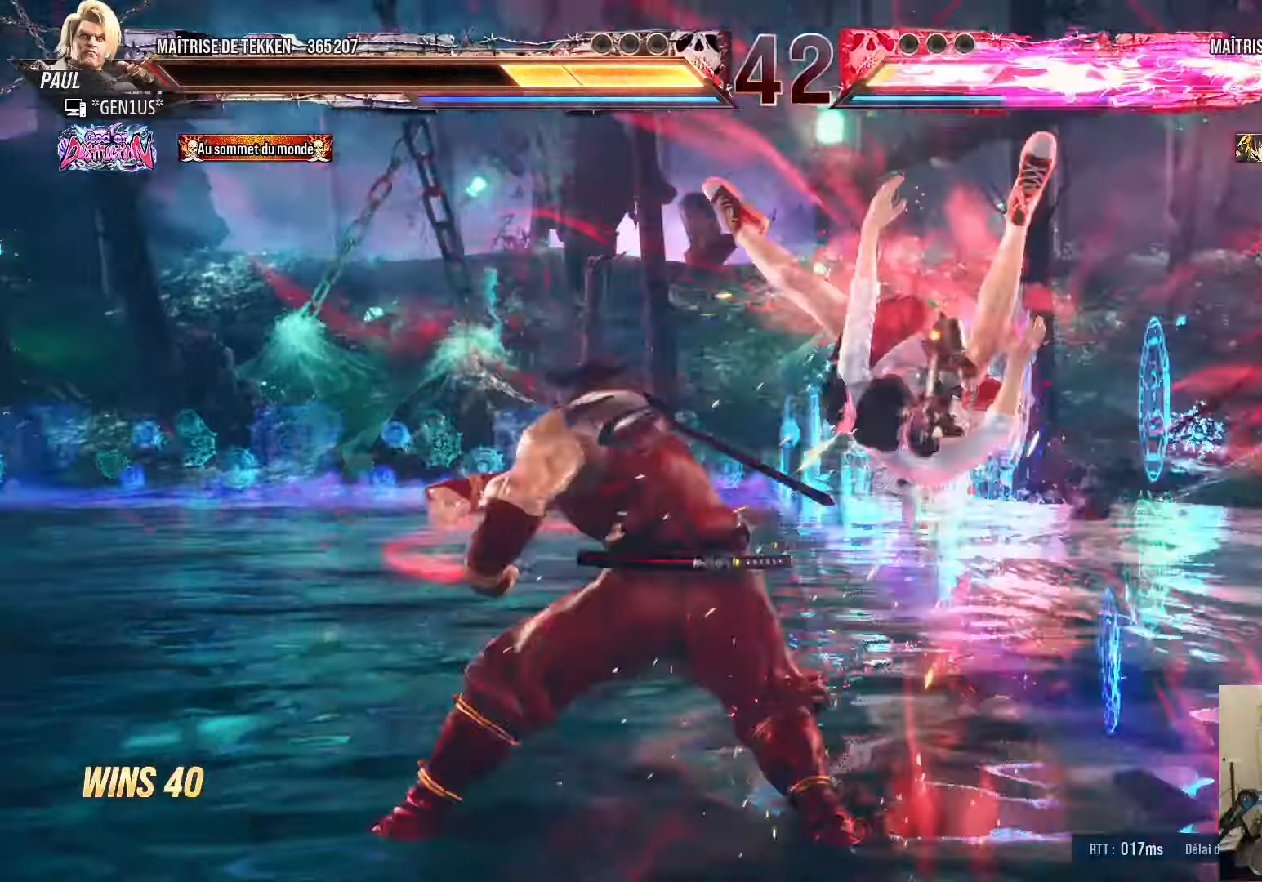
{"buttons": ["SQUARE", "TRIANGLE", "DPAD_RIGHT"], "left_stick": "center", "right_stick": "center", "events": [[17, "CIRCLE", "up"]]}
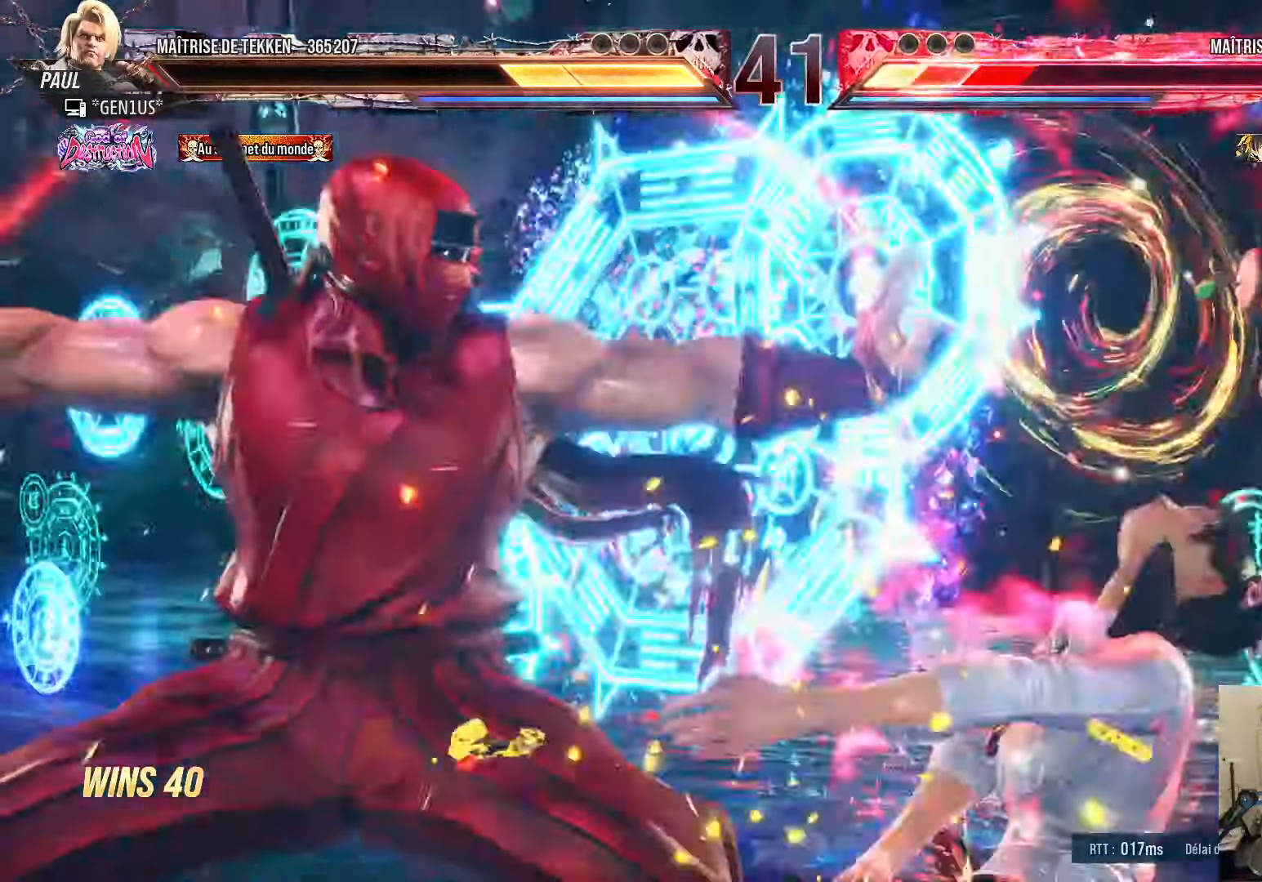
{"buttons": [], "left_stick": "center", "right_stick": "center", "events": [[217, "DPAD_RIGHT", "up"], [350, "TRIANGLE", "up"], [367, "SQUARE", "up"]]}
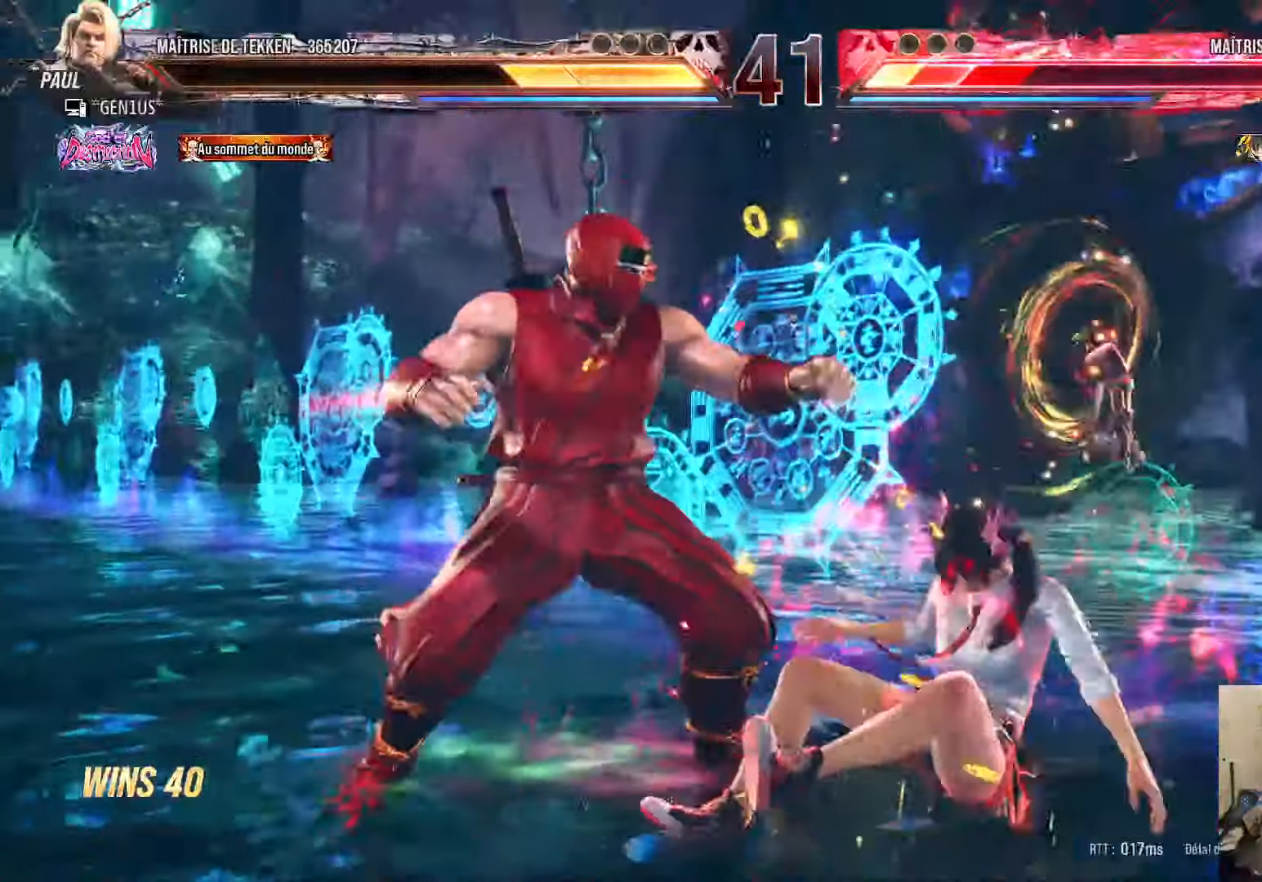
{"buttons": ["CROSS"], "left_stick": "center", "right_stick": "center", "events": [[17, "DPAD_DOWN", "down"], [100, "DPAD_DOWN", "up"], [384, "CROSS", "down"]]}
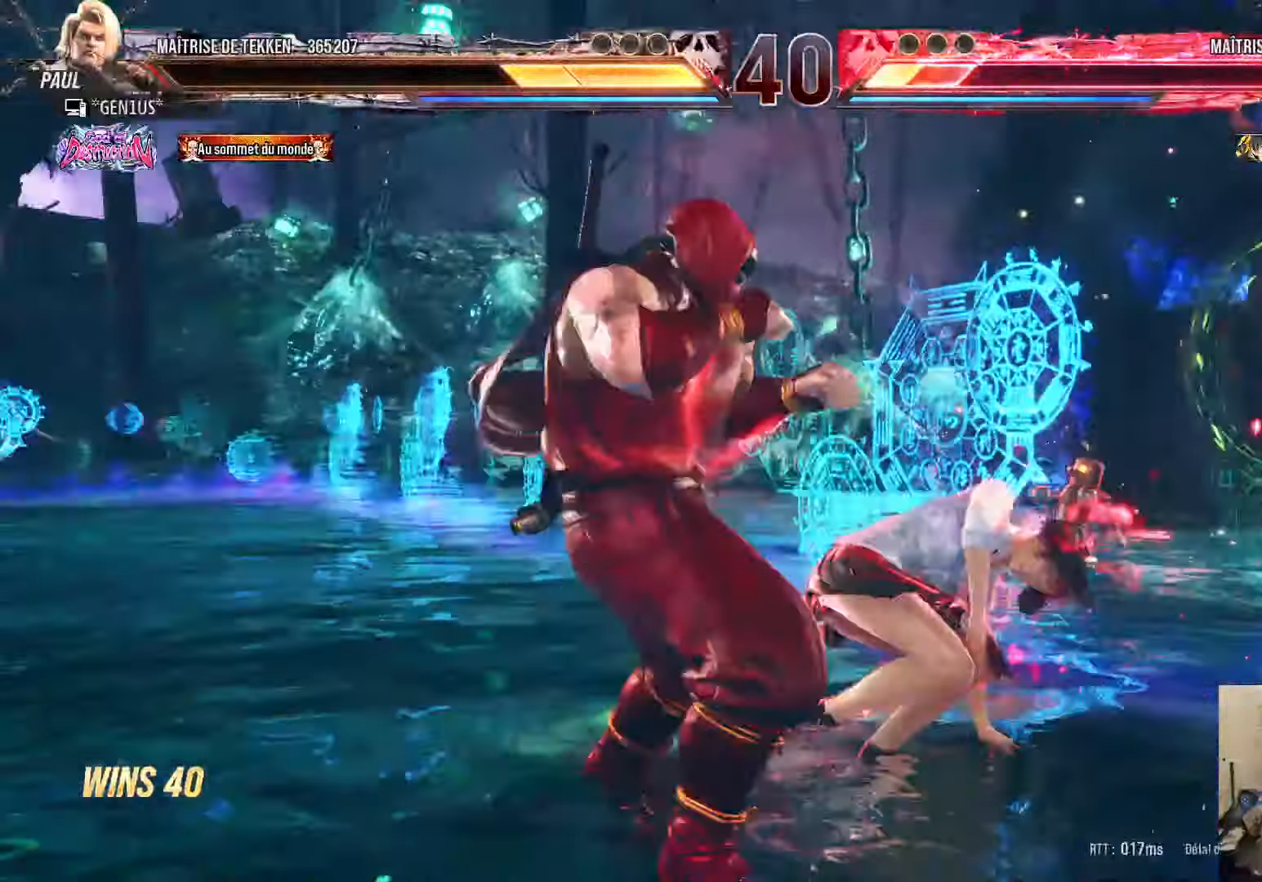
{"buttons": [], "left_stick": "center", "right_stick": "center", "events": [[350, "CROSS", "up"]]}
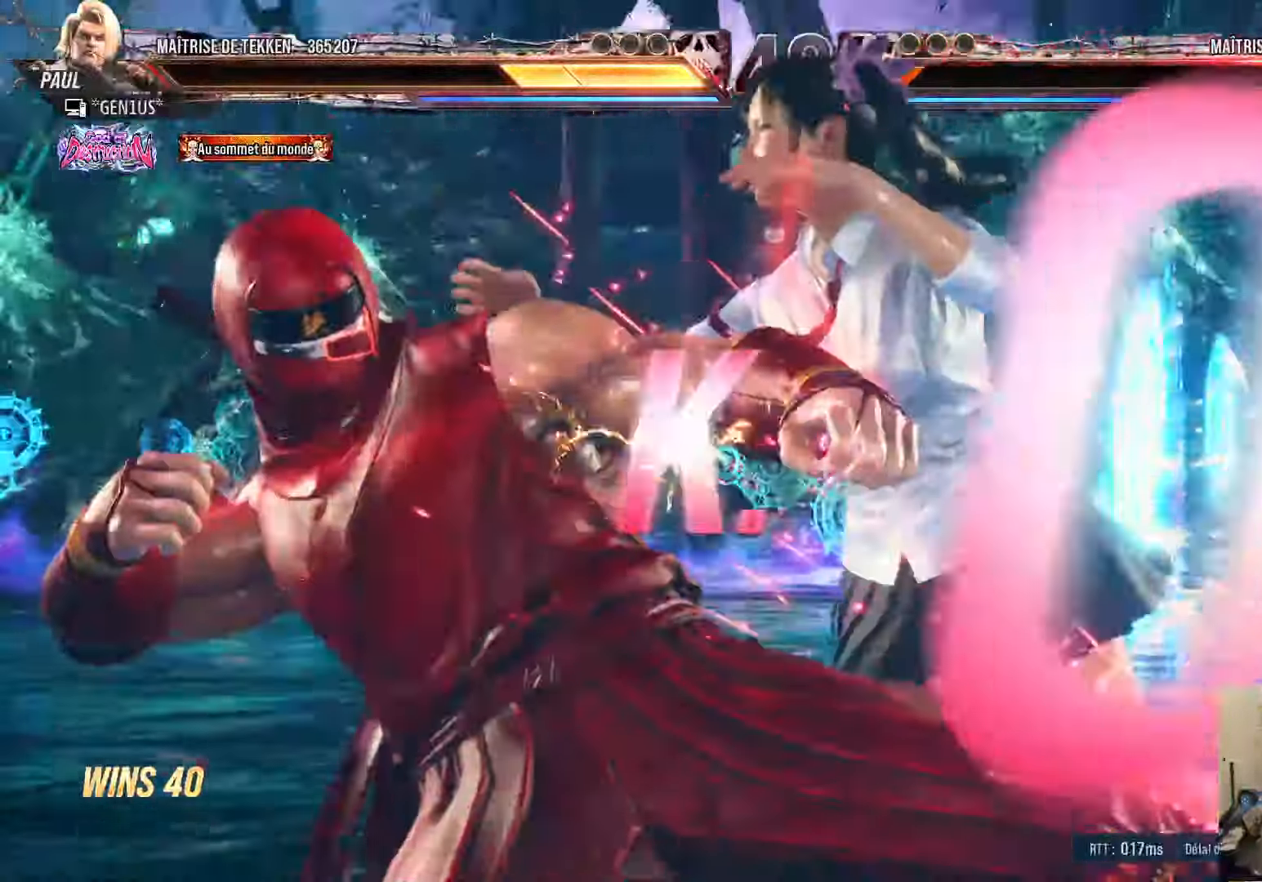
{"buttons": [], "left_stick": "center", "right_stick": "center", "events": []}
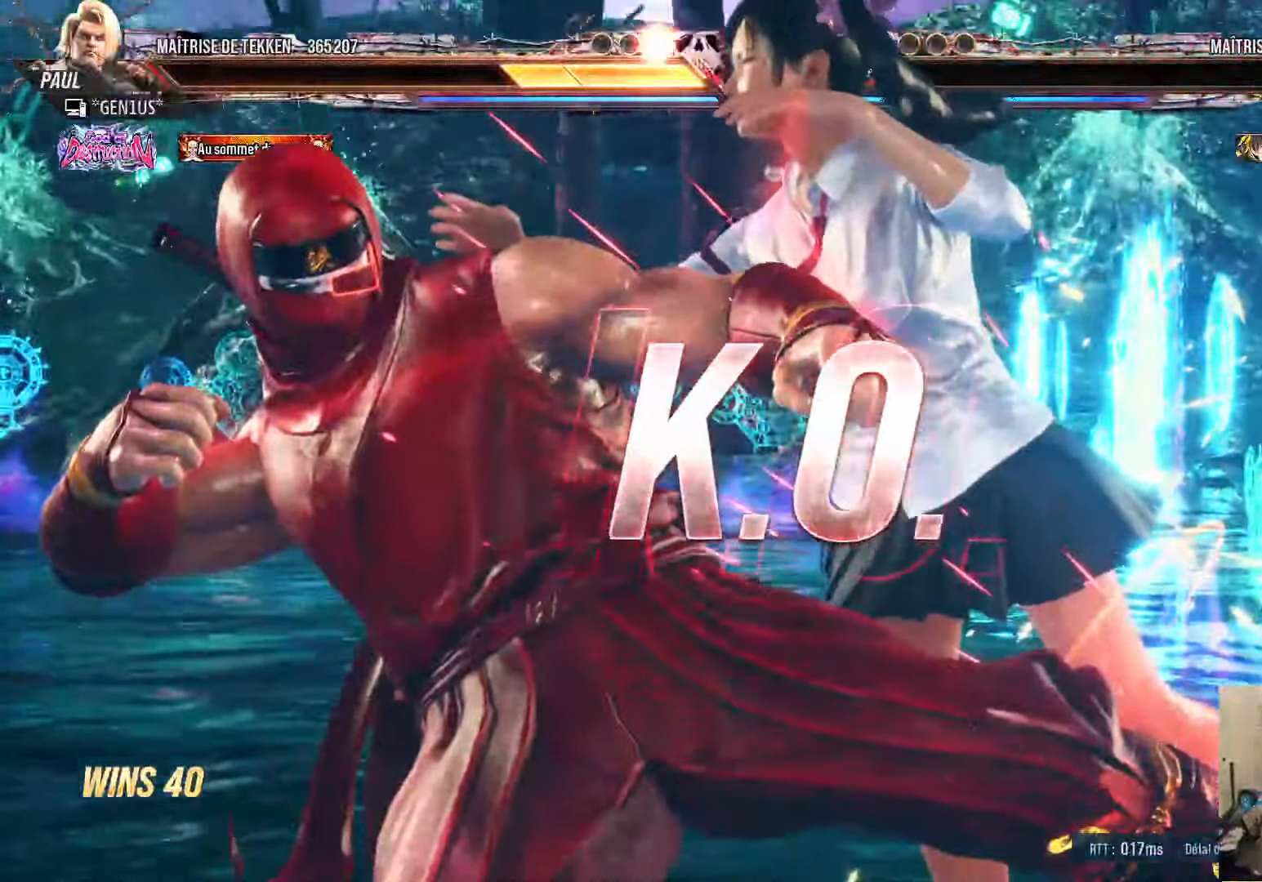
{"buttons": [], "left_stick": "center", "right_stick": "center", "events": [[250, "SQUARE", "down"], [300, "SQUARE", "up"]]}
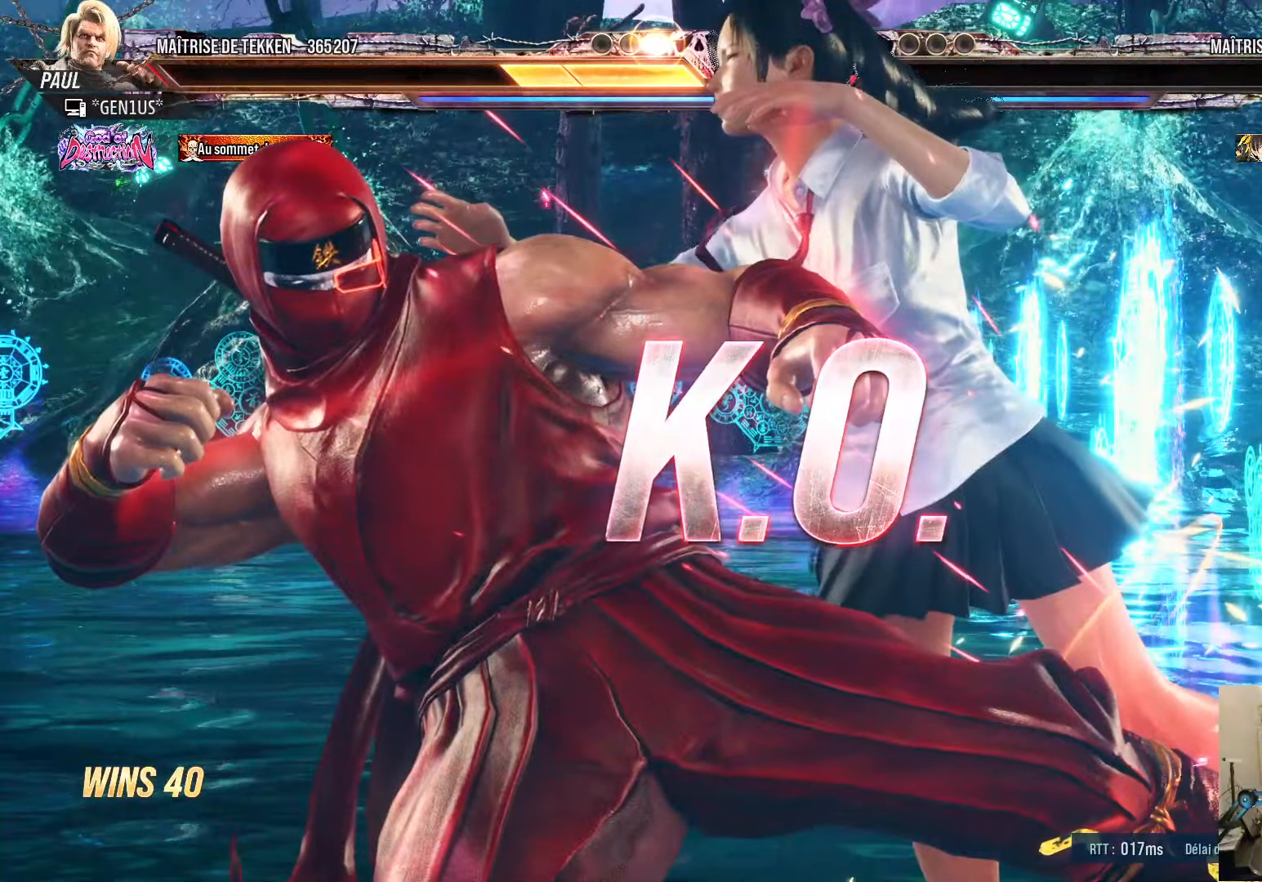
{"buttons": [], "left_stick": "center", "right_stick": "center", "events": []}
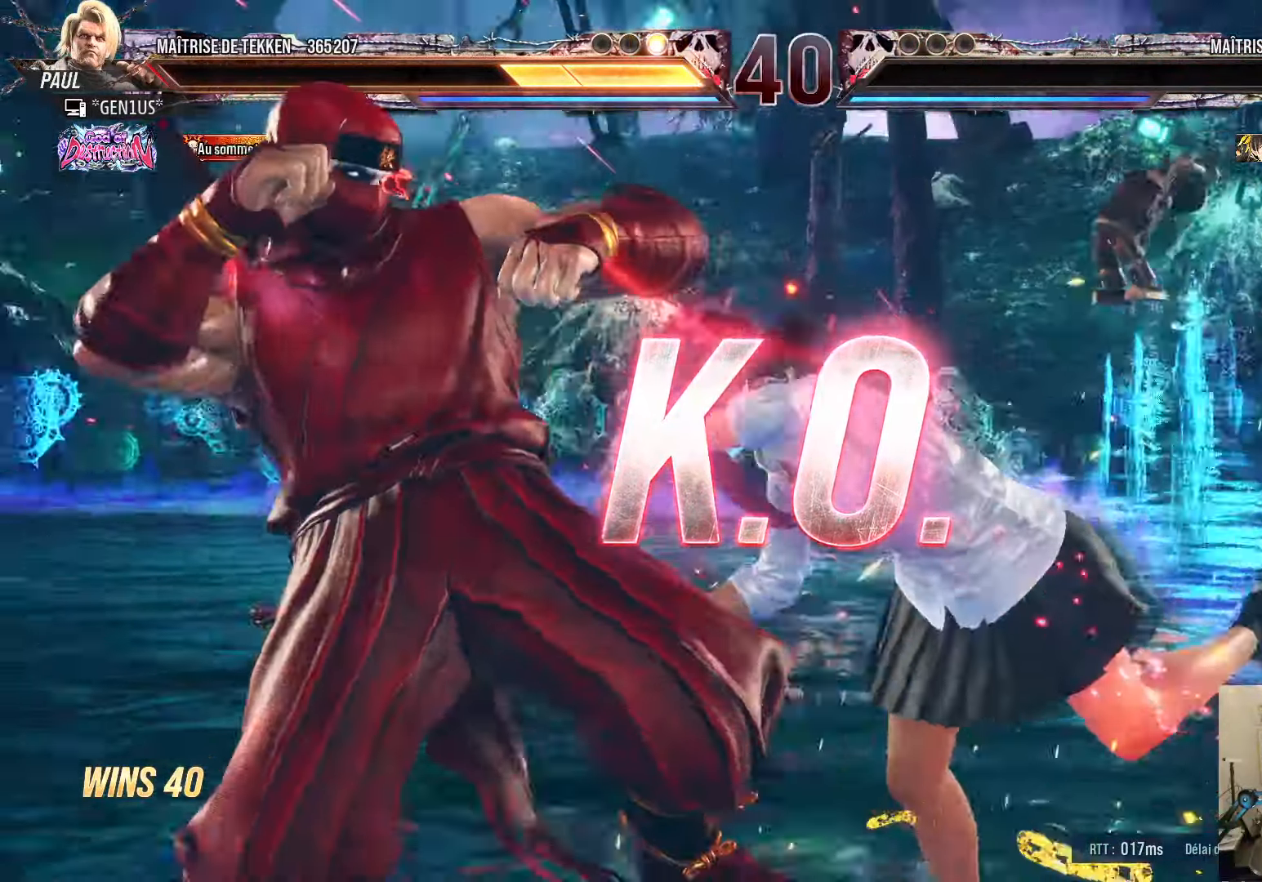
{"buttons": [], "left_stick": "center", "right_stick": "center", "events": [[383, "DPAD_RIGHT", "down"], [433, "DPAD_RIGHT", "up"]]}
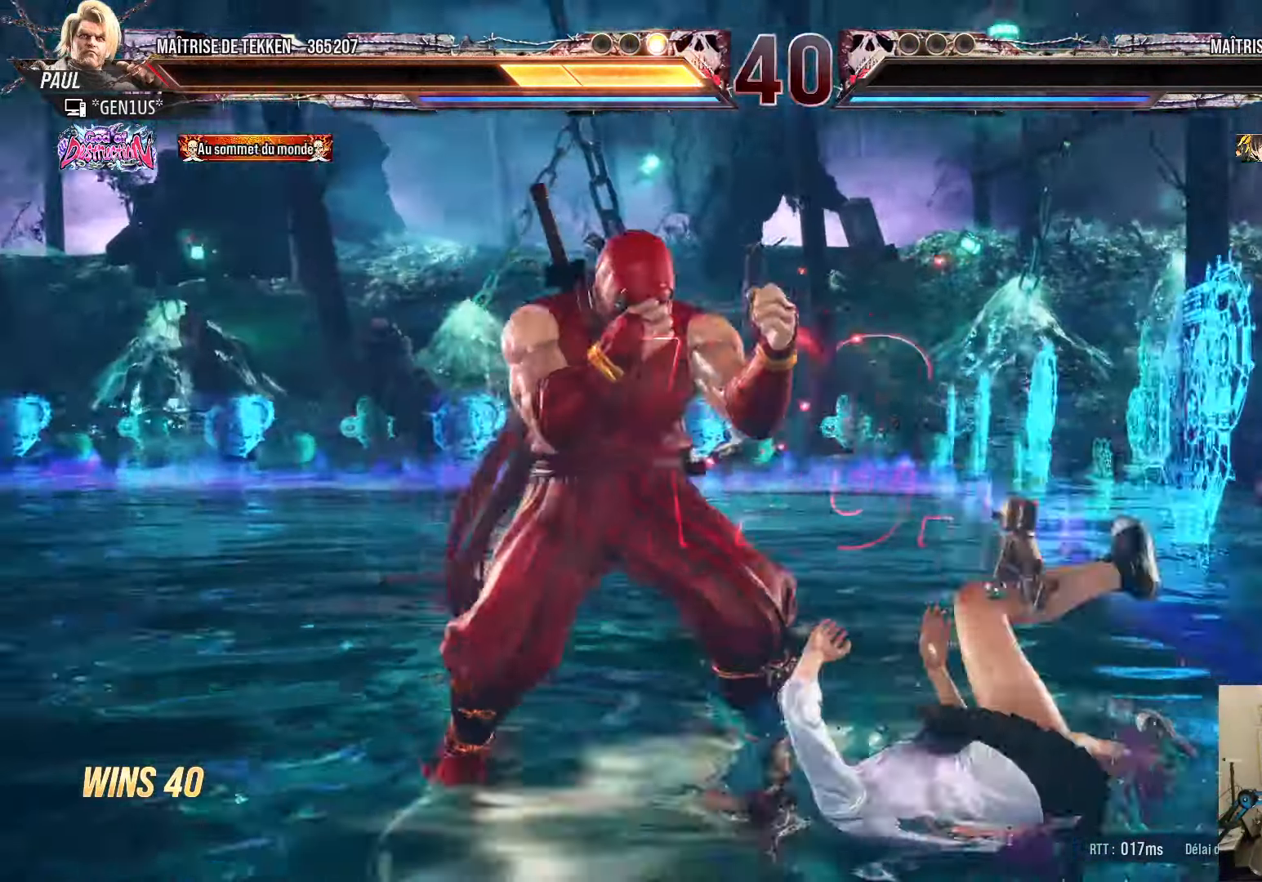
{"buttons": ["L1"], "left_stick": "center", "right_stick": "center", "events": [[16, "DPAD_RIGHT", "down"], [66, "DPAD_RIGHT", "up"], [100, "DPAD_LEFT", "down"], [133, "DPAD_LEFT", "up"], [150, "DPAD_RIGHT", "down"], [200, "DPAD_RIGHT", "up"], [266, "DPAD_RIGHT", "down"], [333, "DPAD_RIGHT", "up"], [350, "DPAD_DOWN", "down"], [366, "DPAD_LEFT", "down"], [383, "TRIANGLE", "down"], [433, "DPAD_LEFT", "up"], [433, "TRIANGLE", "up"], [466, "DPAD_DOWN", "up"], [466, "L1", "down"]]}
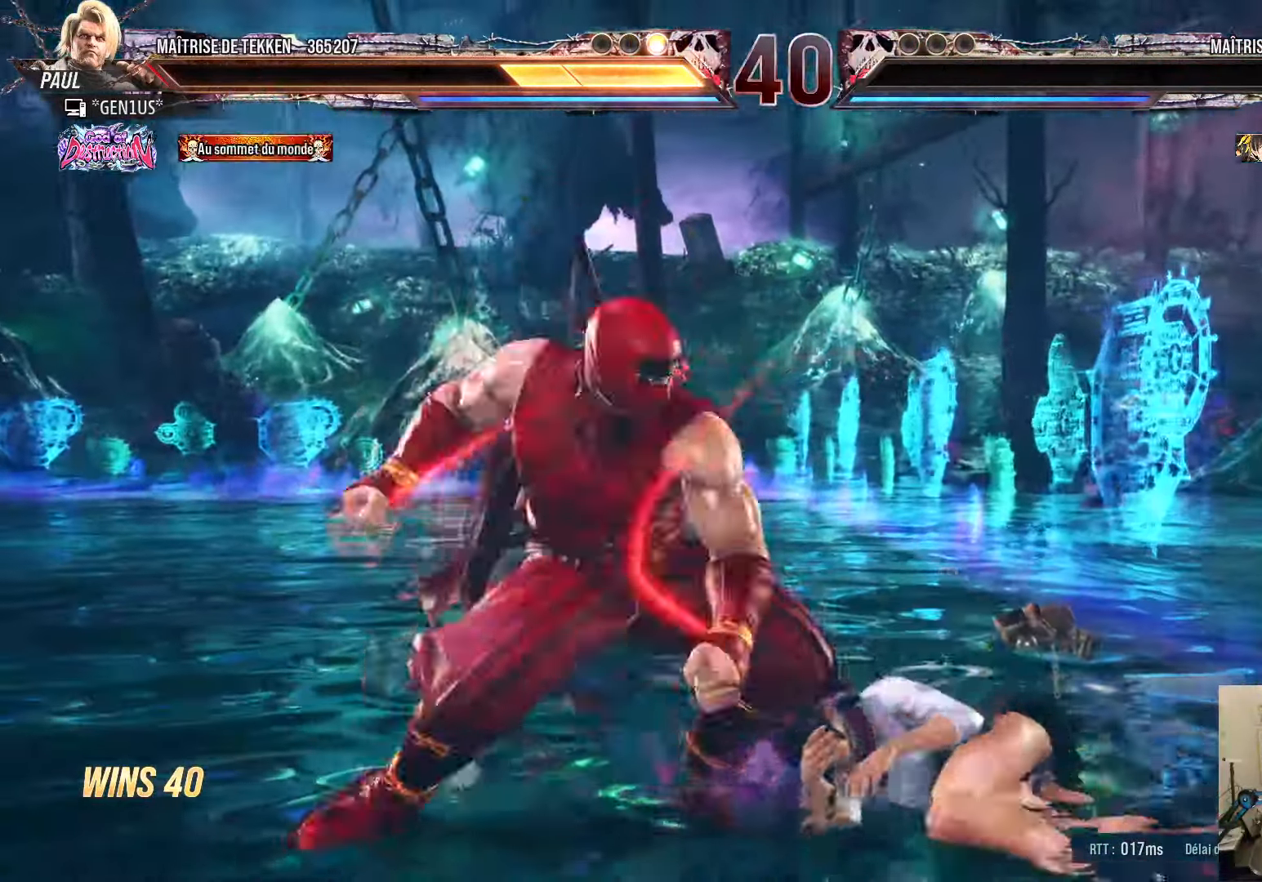
{"buttons": [], "left_stick": "center", "right_stick": "center", "events": [[66, "L1", "up"]]}
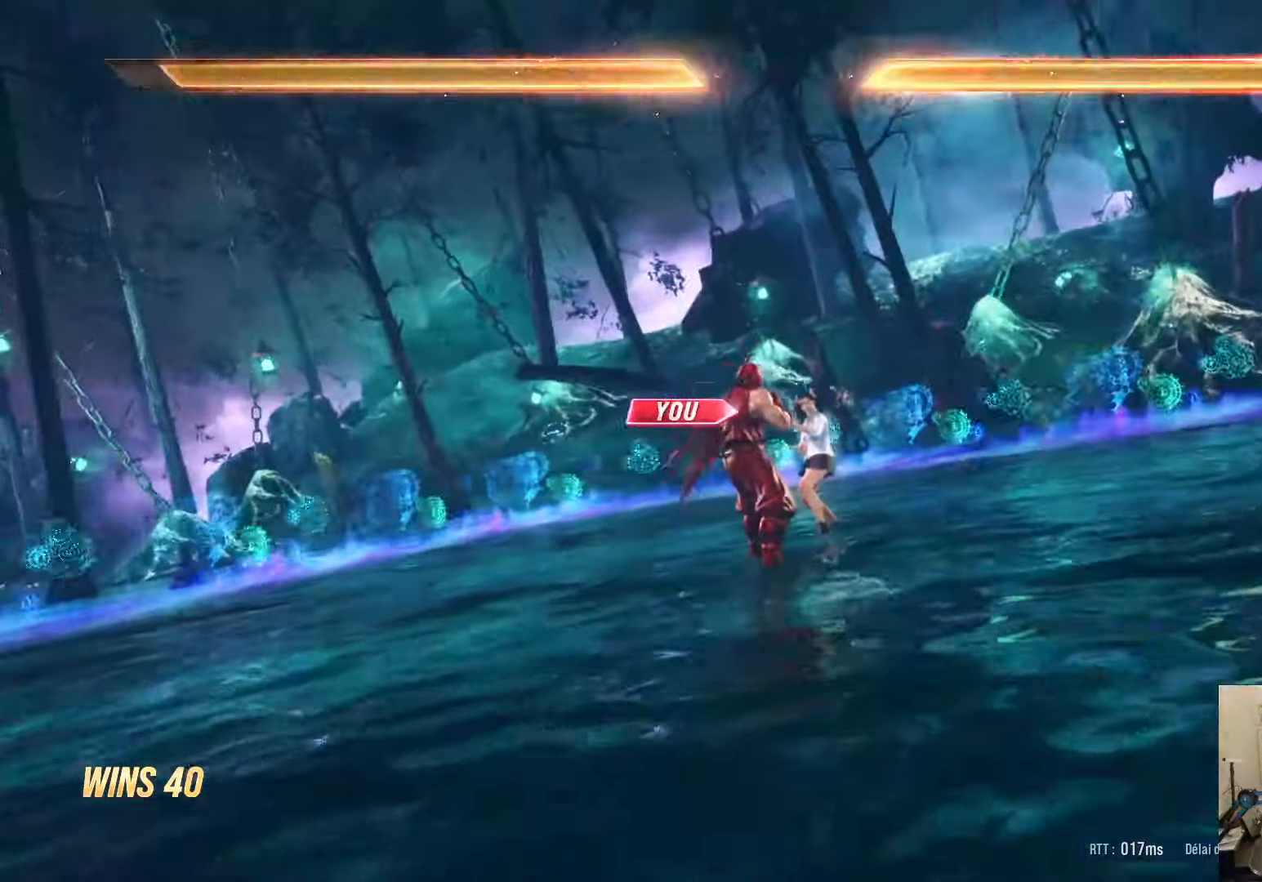
{"buttons": [], "left_stick": "center", "right_stick": "center", "events": []}
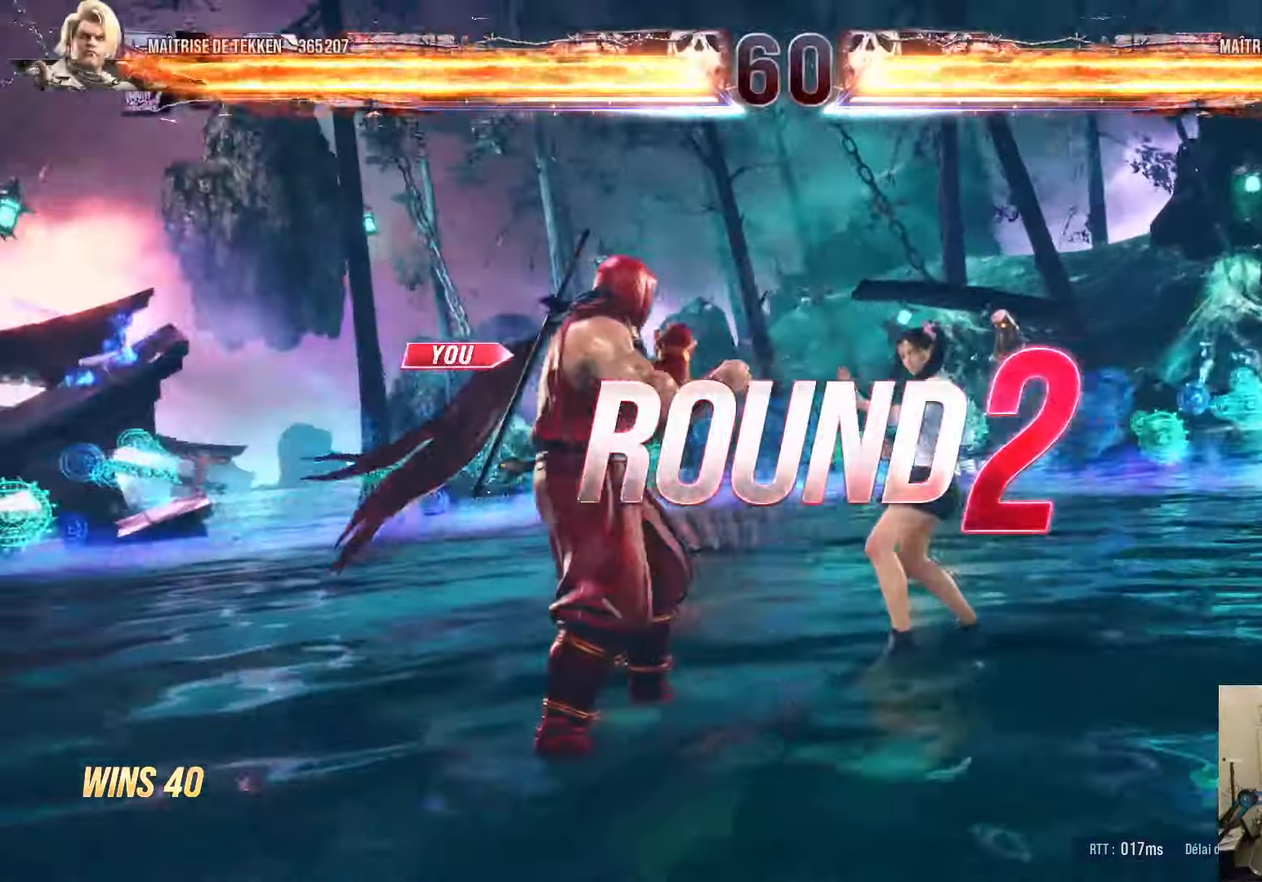
{"buttons": [], "left_stick": "center", "right_stick": "center", "events": [[33, "START", "down"], [183, "START", "up"]]}
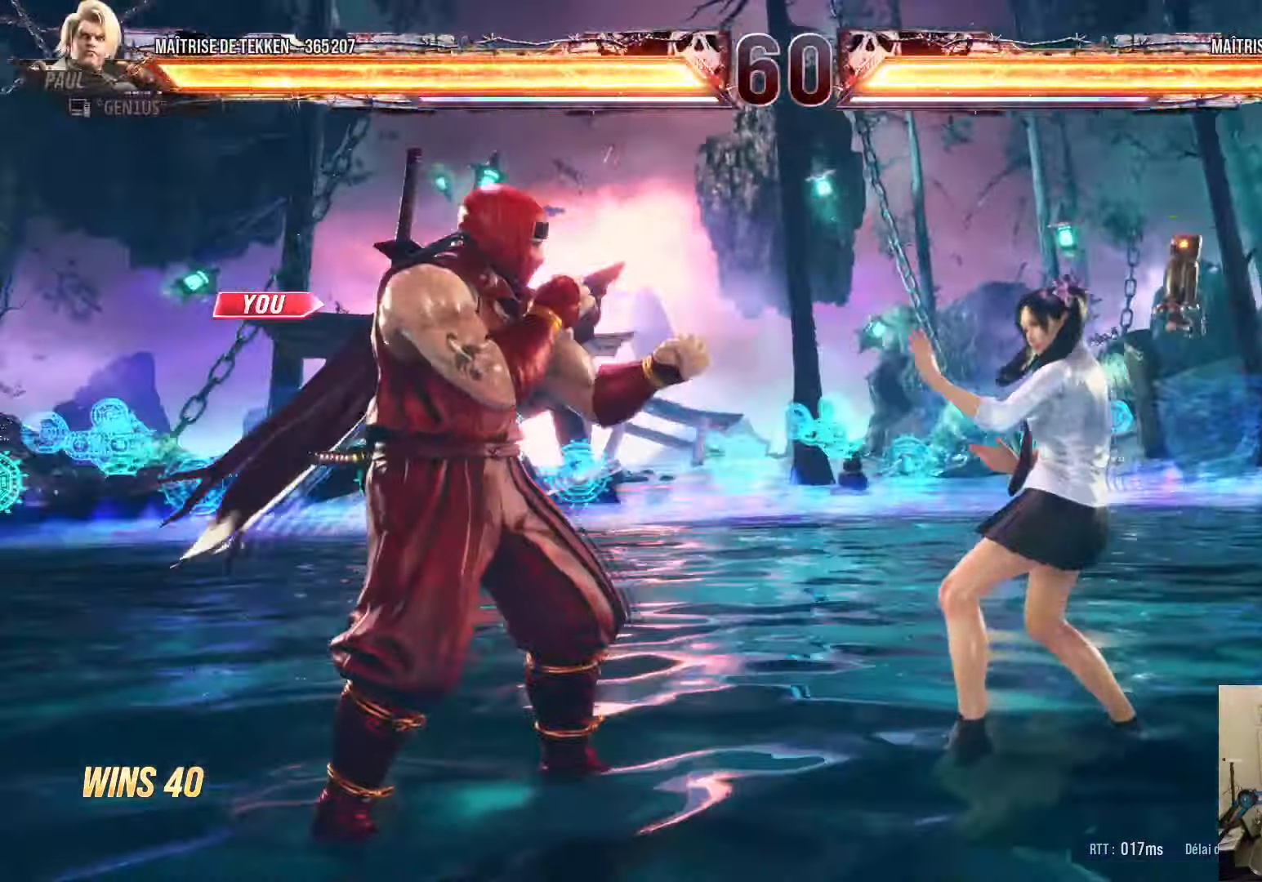
{"buttons": [], "left_stick": "center", "right_stick": "center", "events": []}
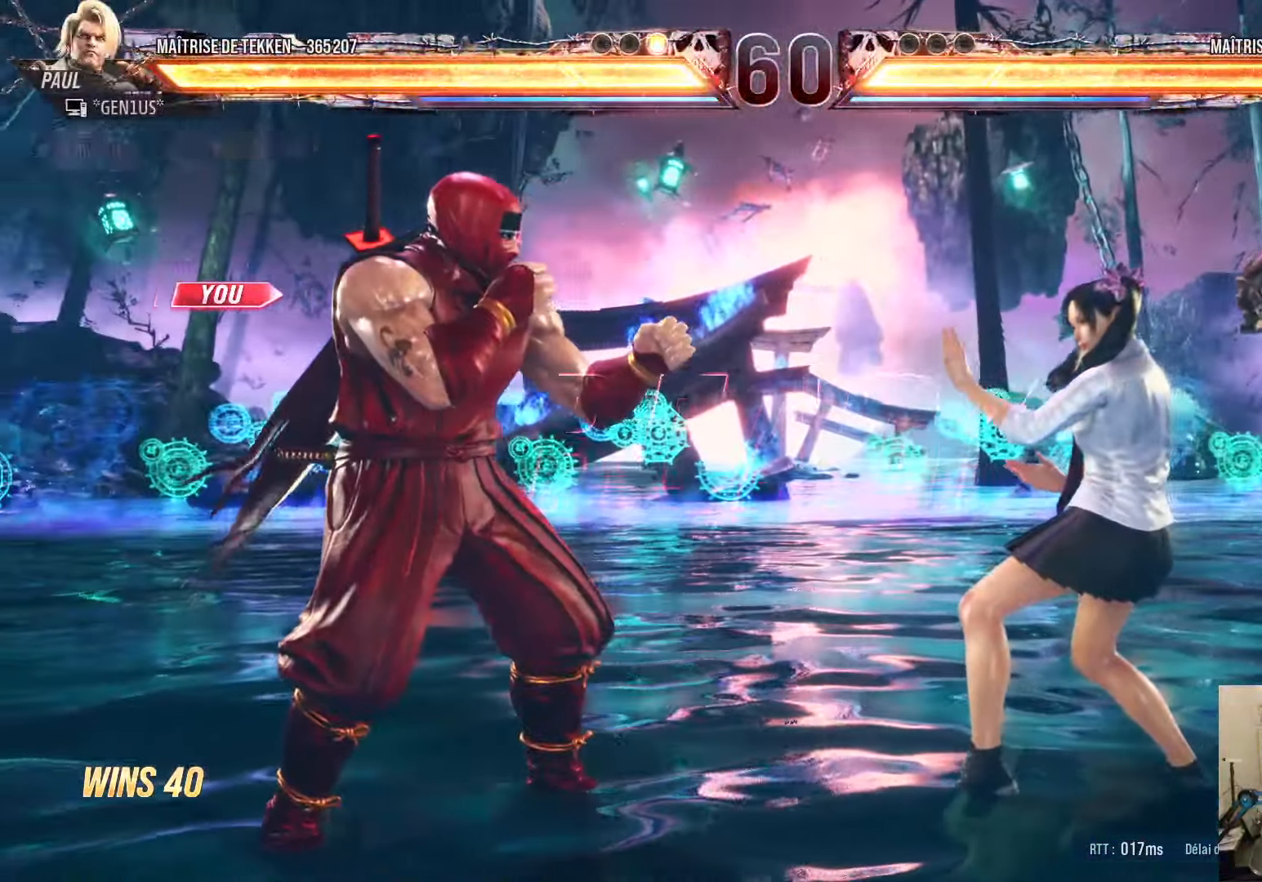
{"buttons": [], "left_stick": "center", "right_stick": "center", "events": []}
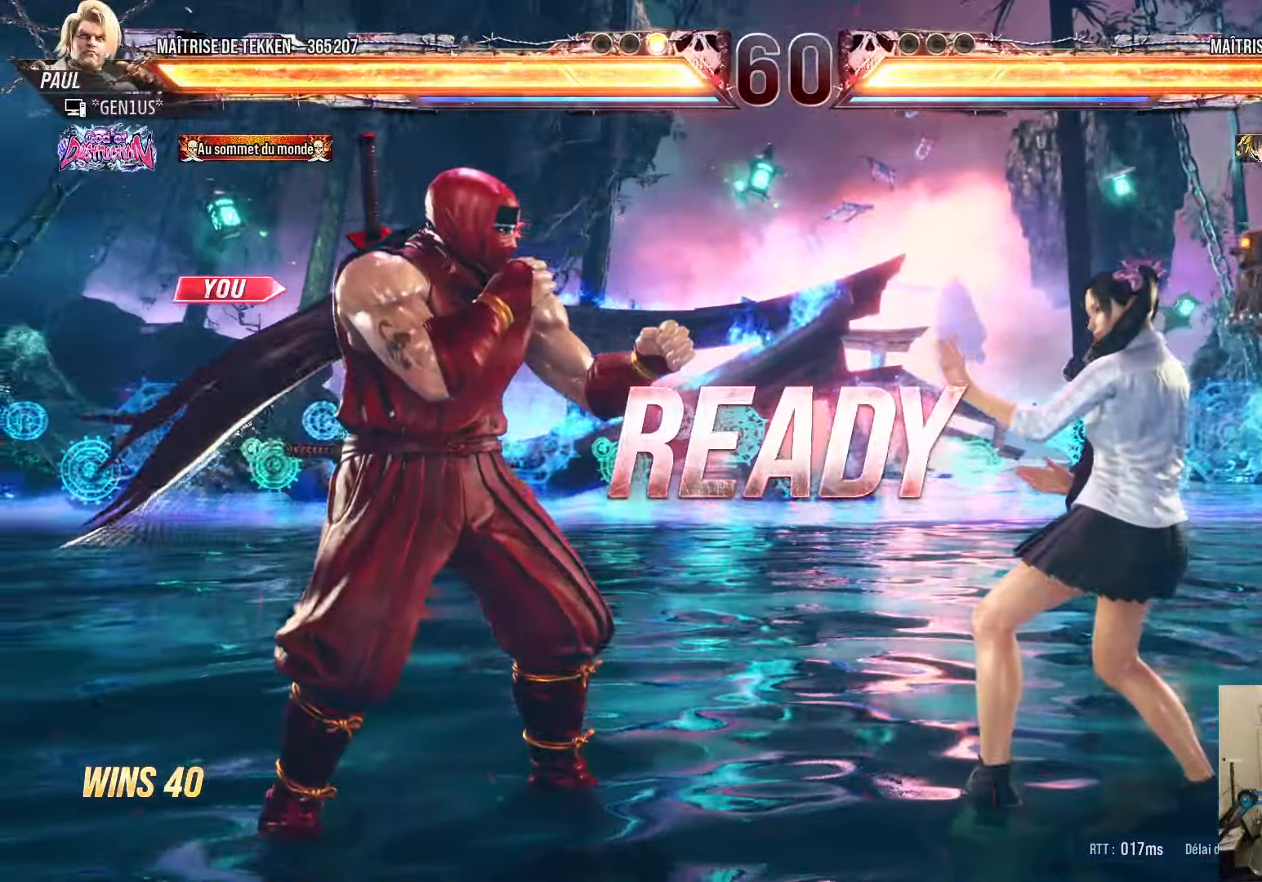
{"buttons": [], "left_stick": "center", "right_stick": "center", "events": []}
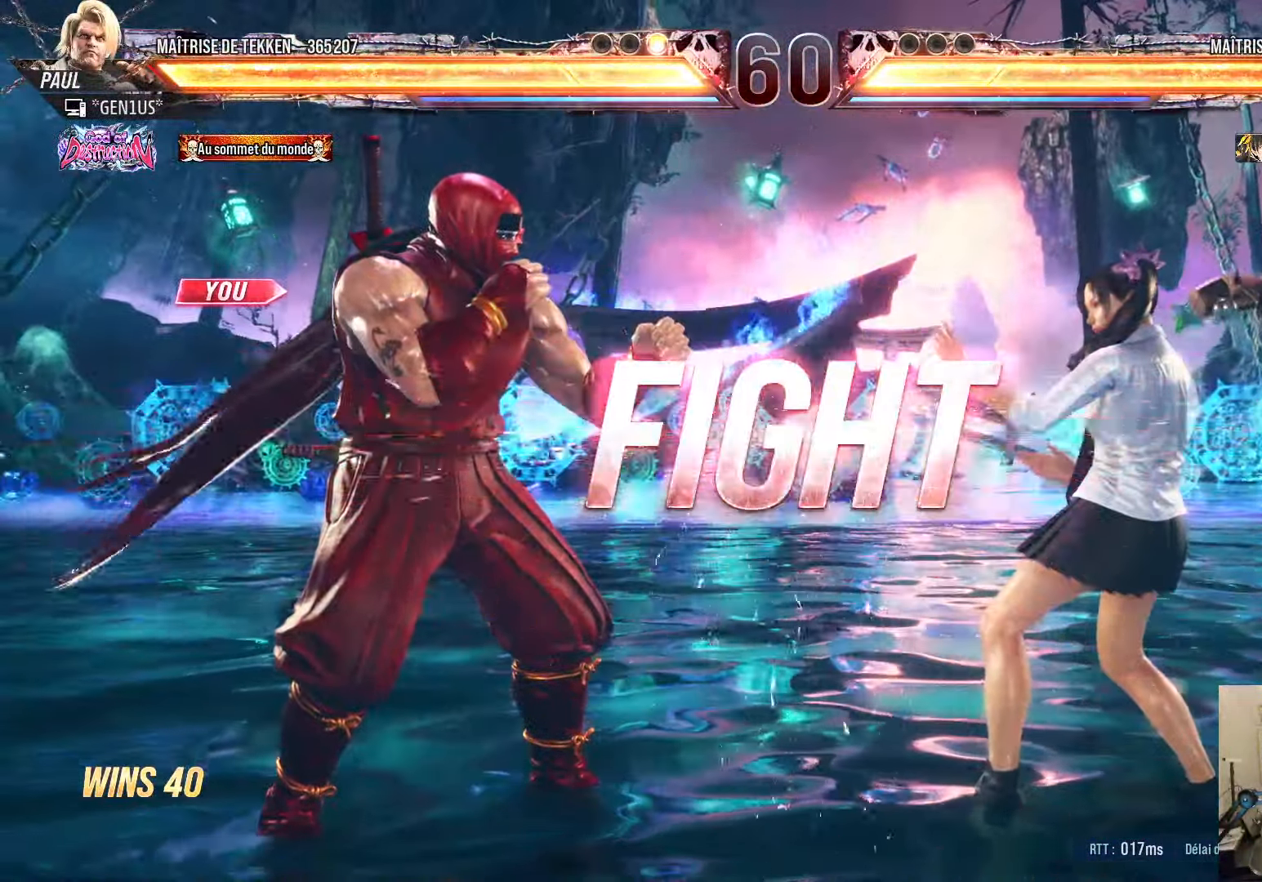
{"buttons": [], "left_stick": "center", "right_stick": "center", "events": [[133, "DPAD_DOWN", "down"], [200, "DPAD_RIGHT", "down"], [217, "DPAD_DOWN", "up"], [233, "CROSS", "down"], [250, "DPAD_RIGHT", "up"], [267, "CROSS", "up"]]}